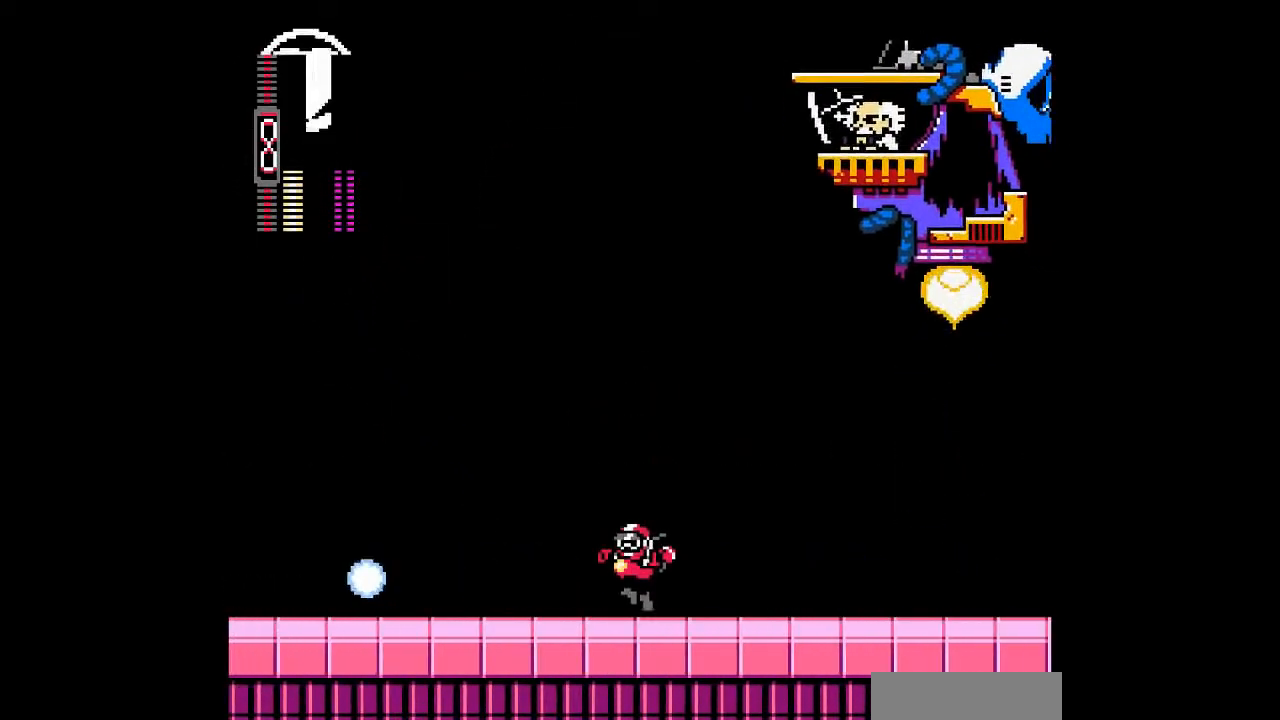
Gameplay with a controller; each line is a JSON object with the inputs held at the frame after it. "events" lists button and stick changes between this image and that frame as [ms after this image, input, new state], when the widget could be followed in between. Not read: DPAD_RIGHT L3 R3 other_buttons.
{"buttons": [], "events": []}
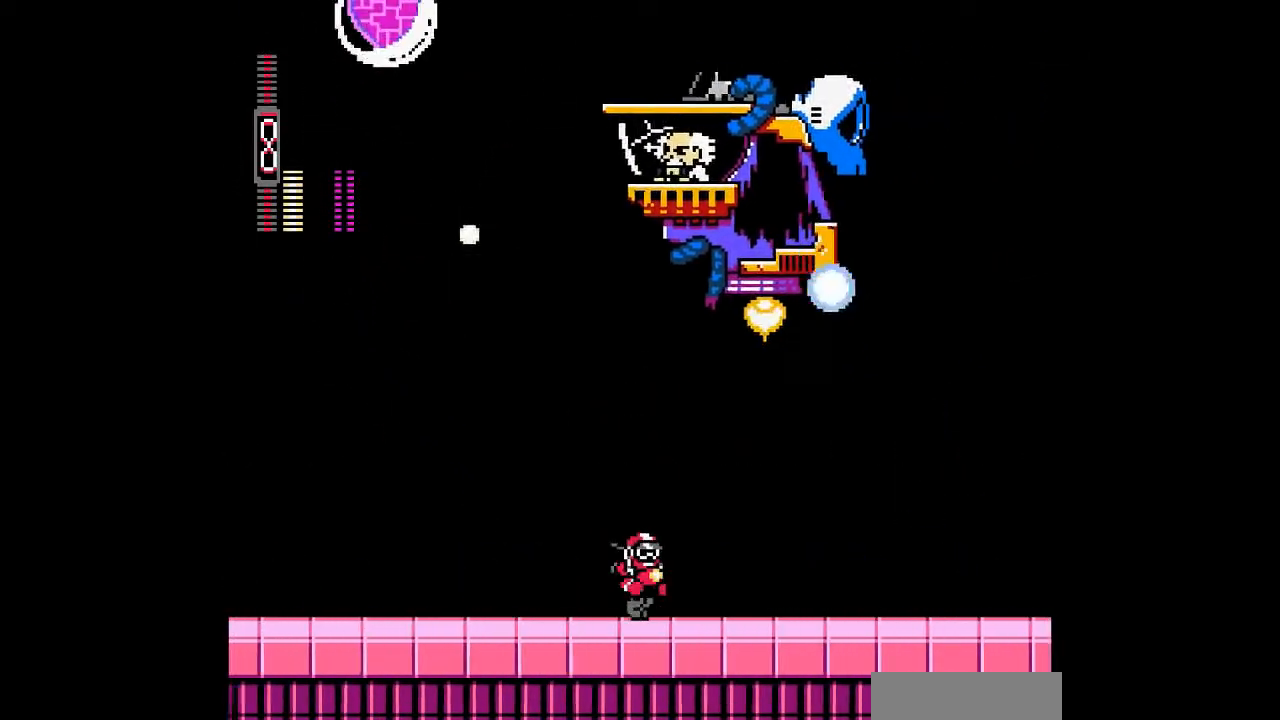
{"buttons": ["DPAD_LEFT"], "events": [[333, "DPAD_LEFT", "down"]]}
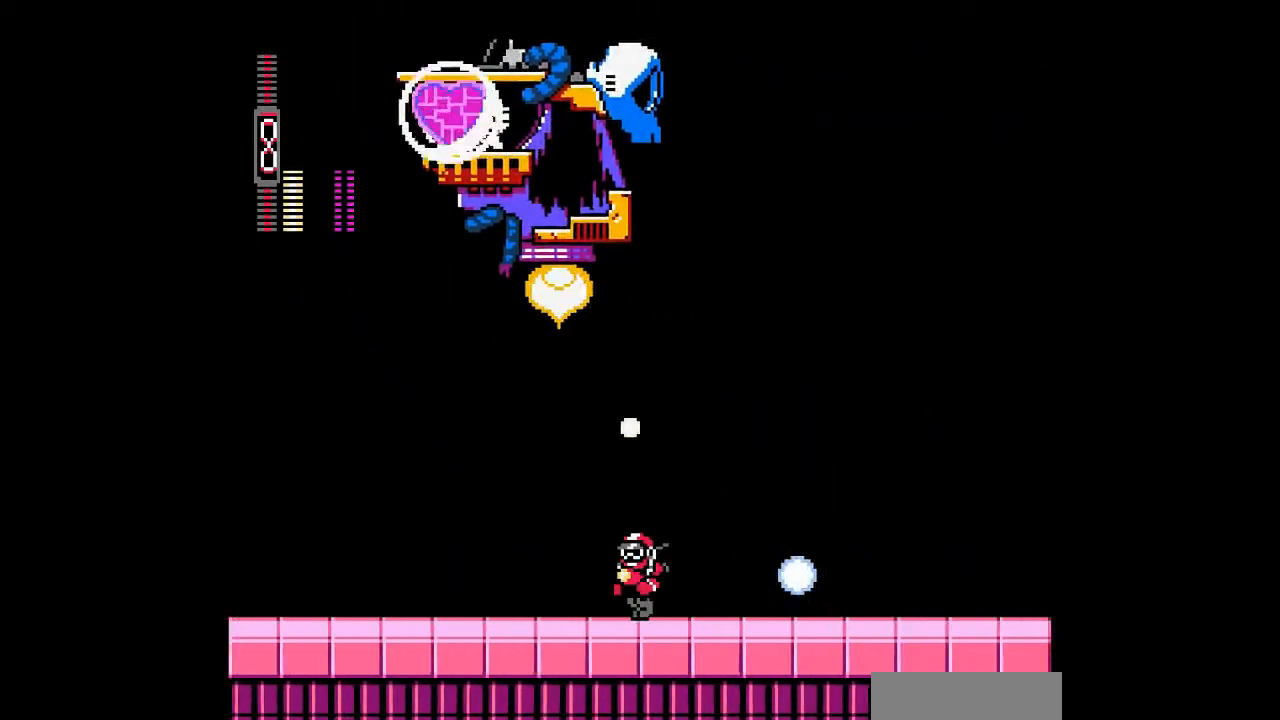
{"buttons": ["B"], "events": [[333, "B", "down"], [500, "DPAD_LEFT", "up"]]}
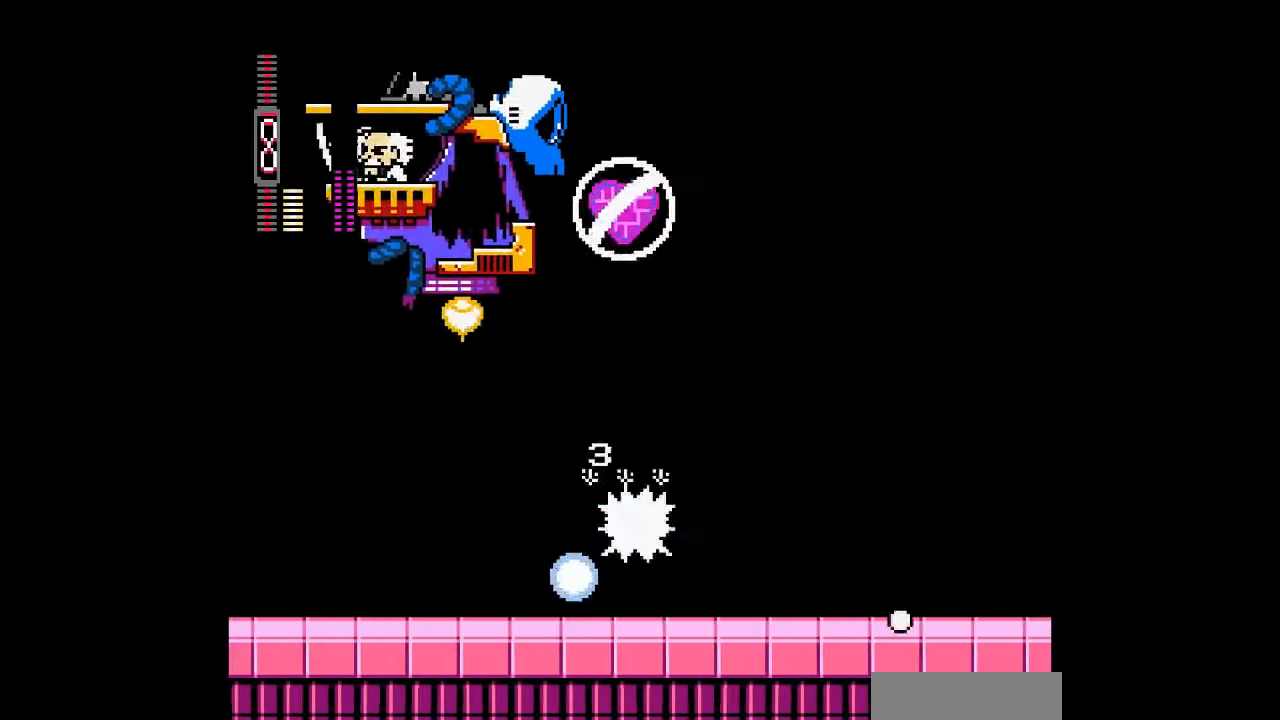
{"buttons": ["DPAD_LEFT"], "events": [[67, "B", "up"], [367, "DPAD_LEFT", "down"]]}
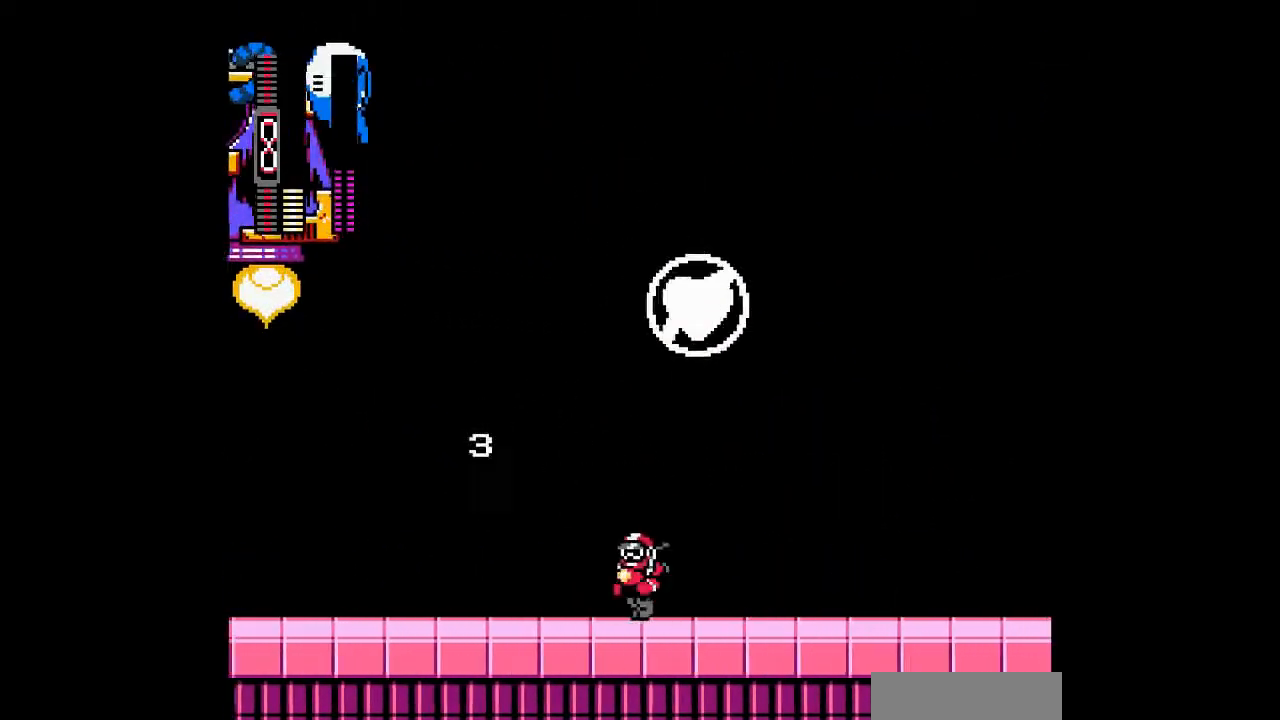
{"buttons": [], "events": [[133, "B", "down"], [200, "DPAD_LEFT", "up"], [367, "A", "down"], [467, "B", "up"], [500, "A", "up"]]}
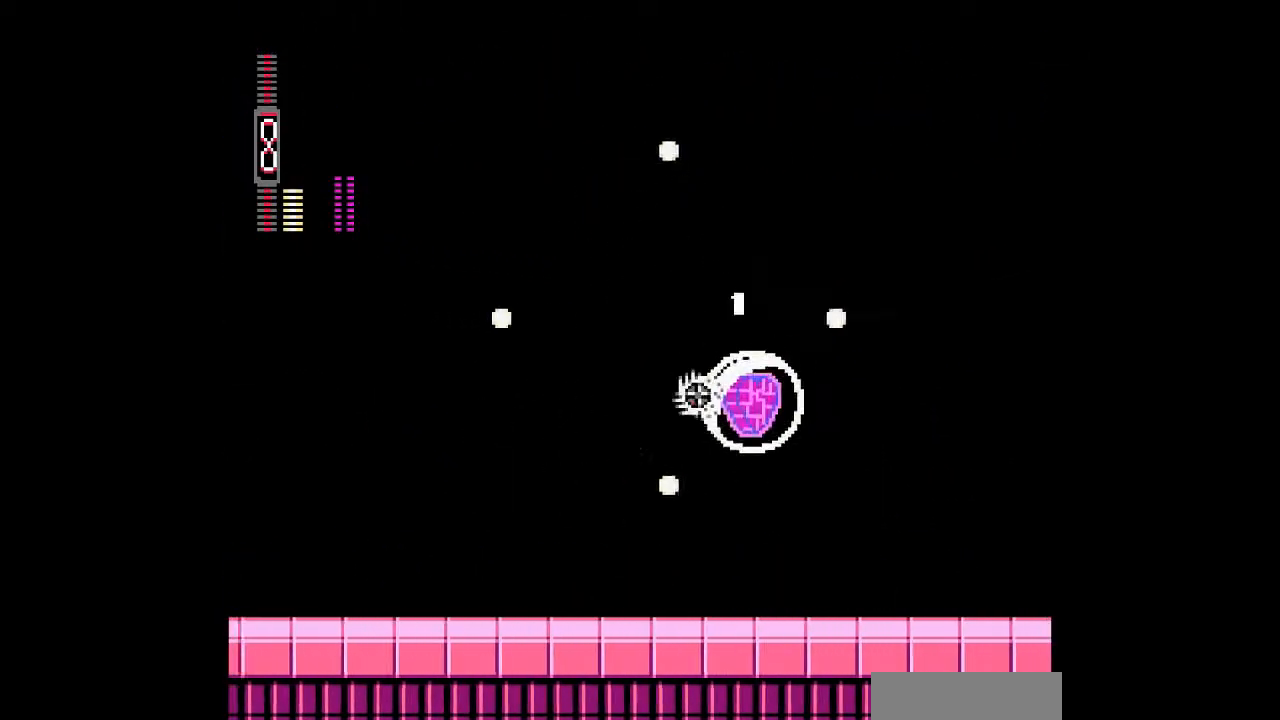
{"buttons": ["B"], "events": [[433, "B", "down"]]}
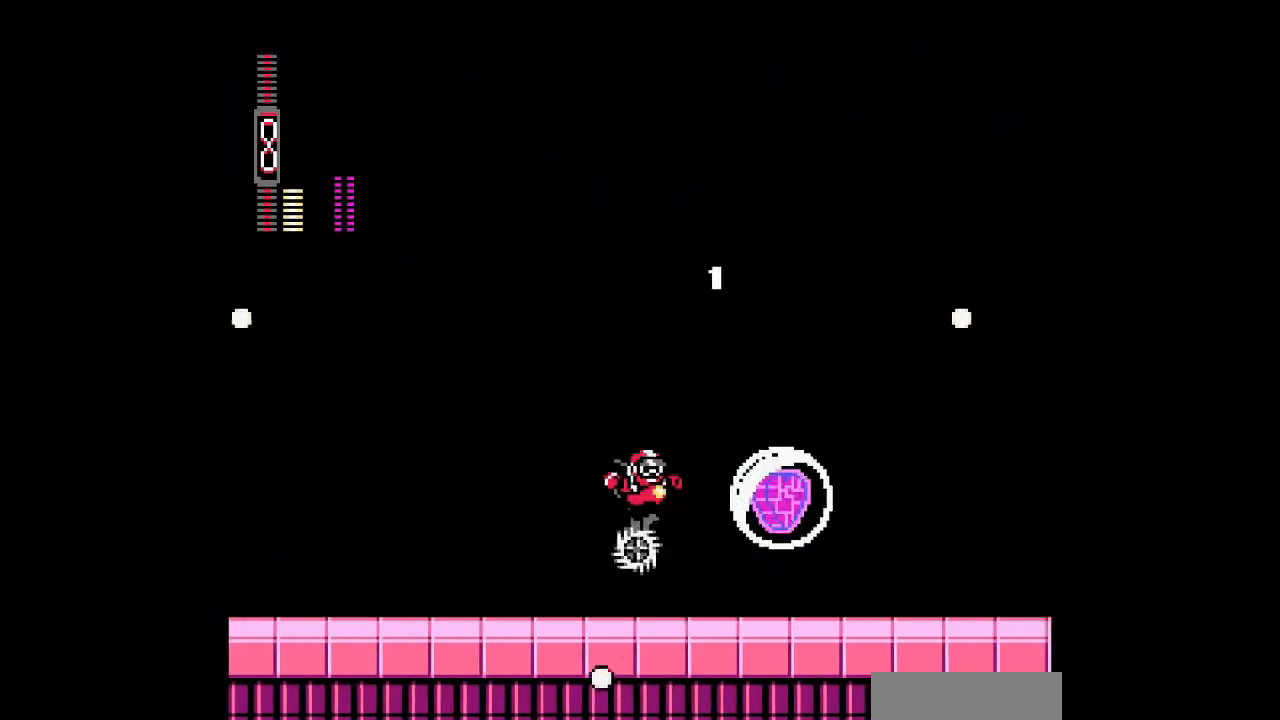
{"buttons": [], "events": [[67, "A", "down"], [133, "B", "up"], [200, "A", "up"]]}
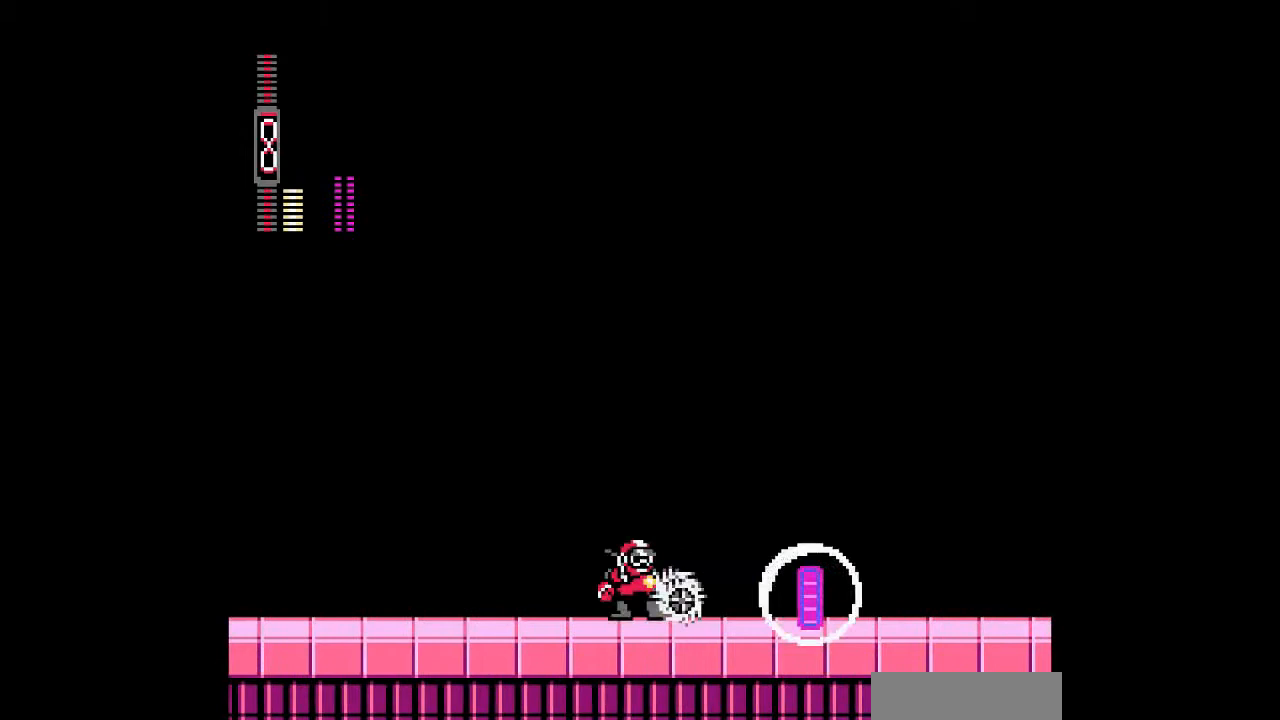
{"buttons": [], "events": [[67, "B", "down"], [167, "A", "down"], [233, "B", "up"], [267, "A", "up"], [367, "DPAD_LEFT", "down"], [500, "DPAD_LEFT", "up"]]}
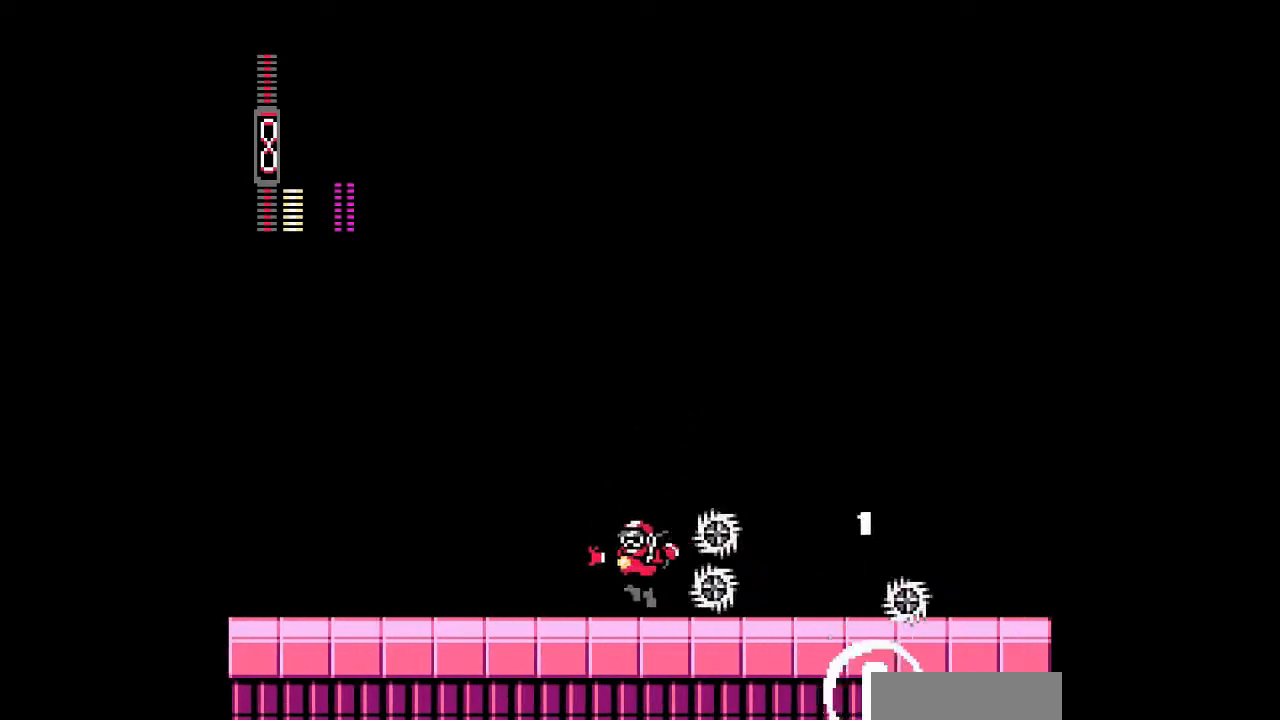
{"buttons": ["DPAD_LEFT"], "events": [[333, "DPAD_LEFT", "down"]]}
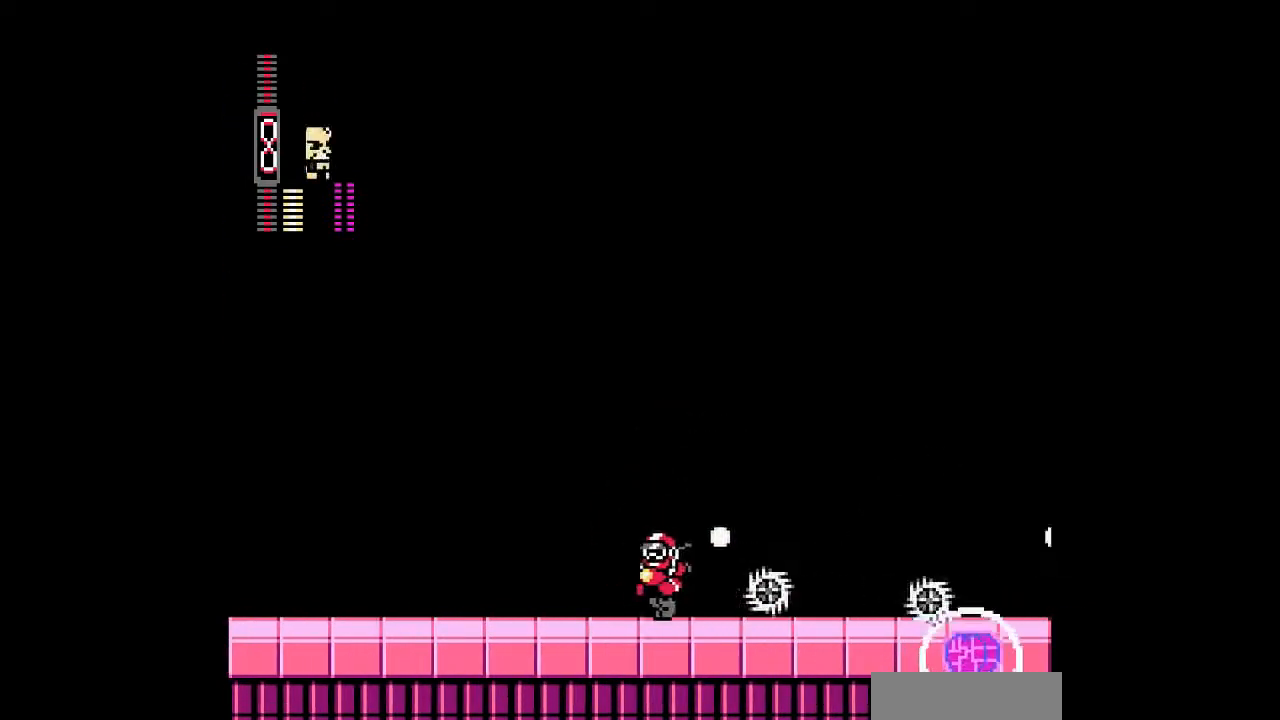
{"buttons": [], "events": [[67, "B", "down"], [200, "DPAD_LEFT", "up"], [367, "B", "up"]]}
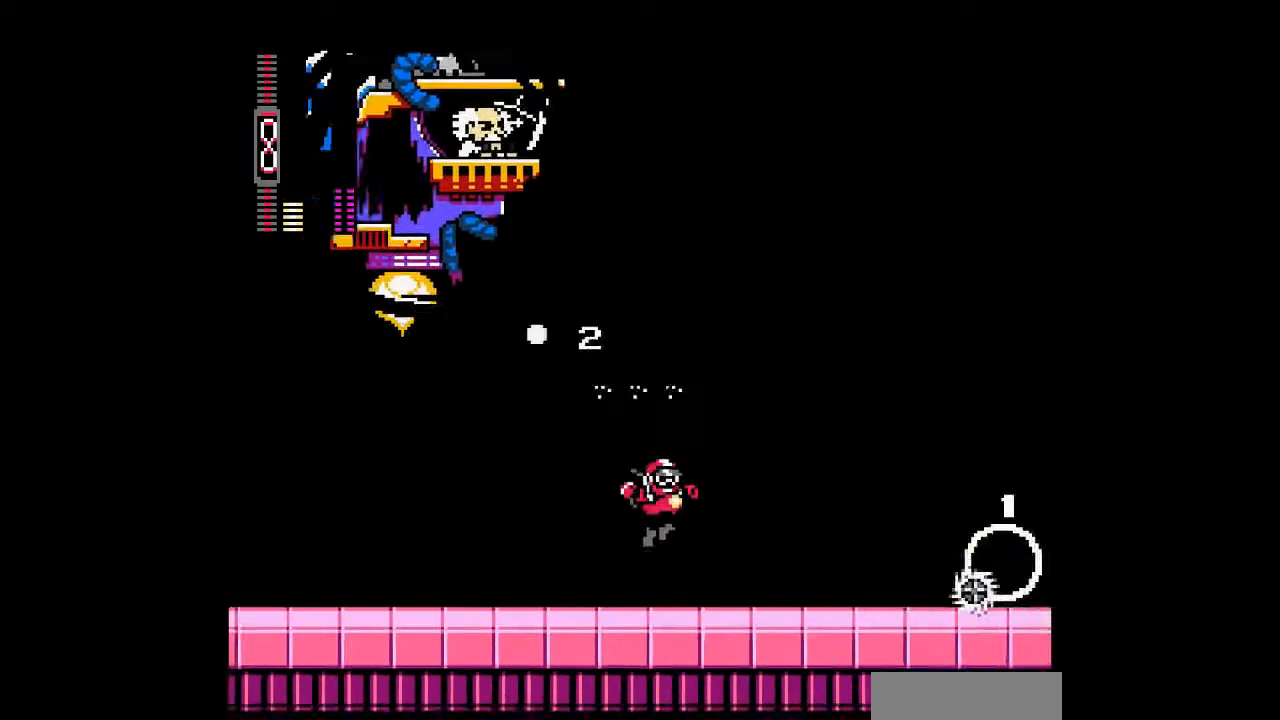
{"buttons": [], "events": []}
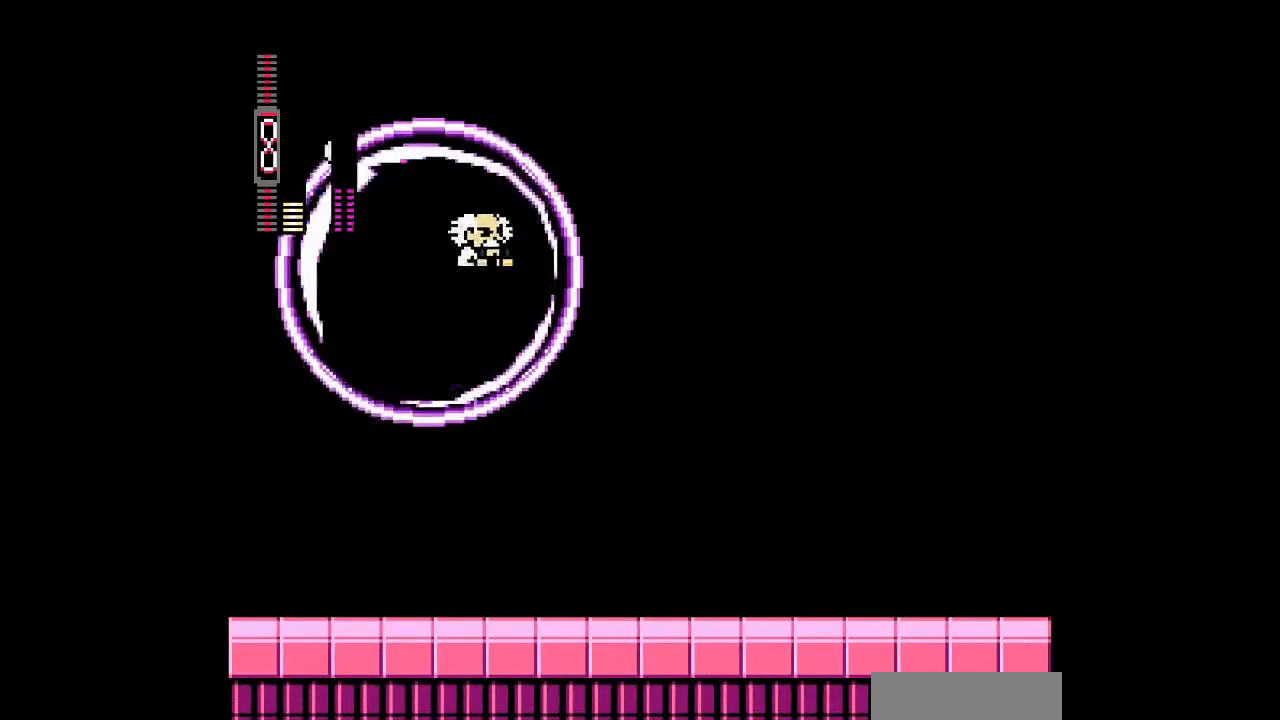
{"buttons": [], "events": []}
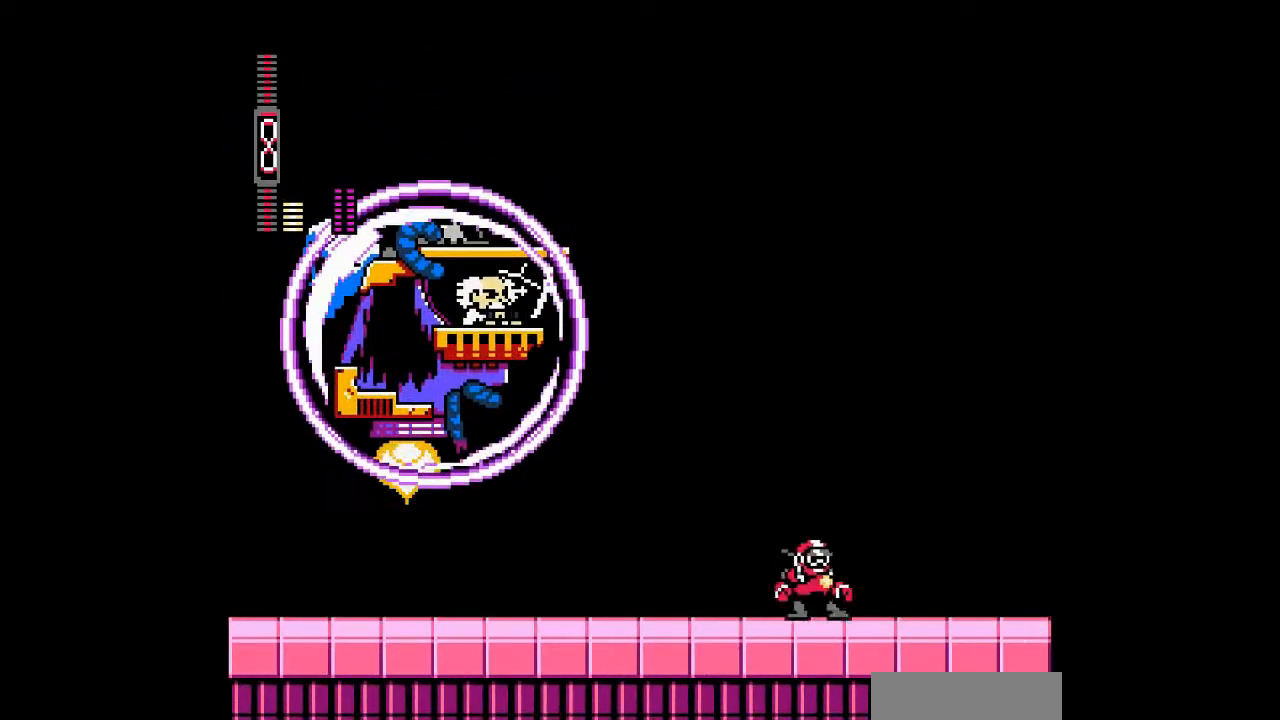
{"buttons": [], "events": []}
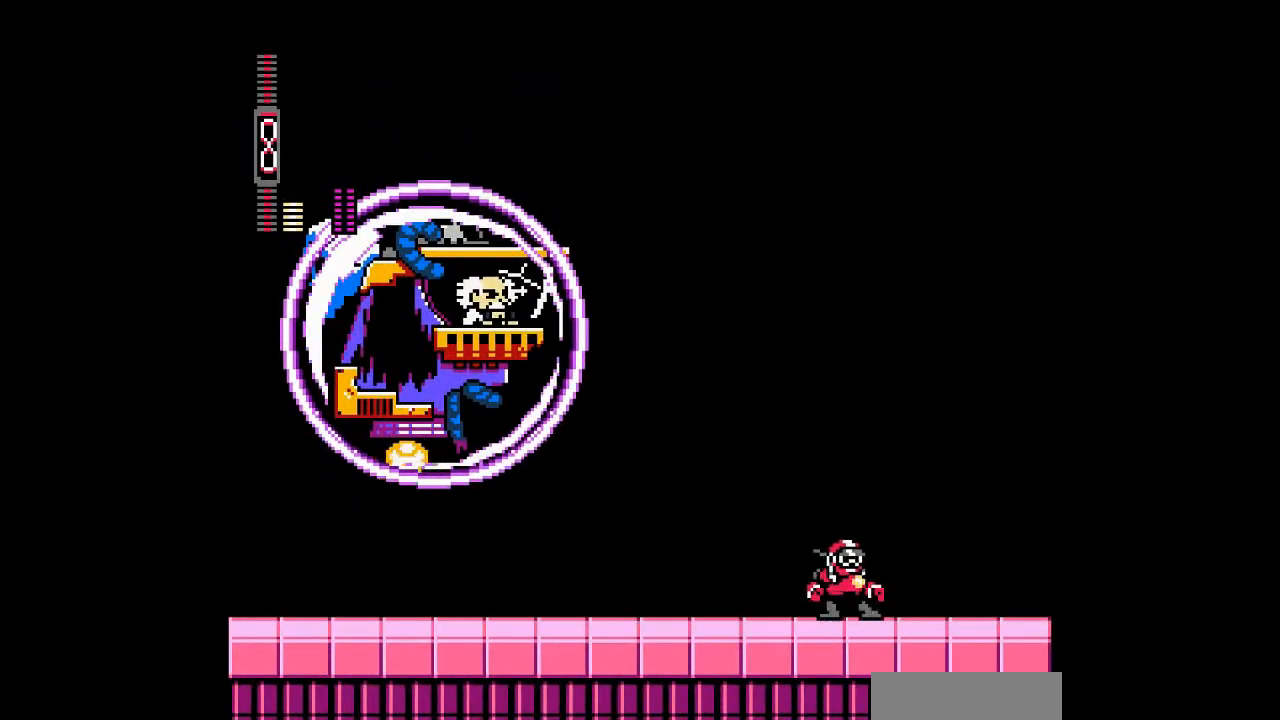
{"buttons": [], "events": [[167, "DPAD_LEFT", "down"], [433, "DPAD_LEFT", "up"]]}
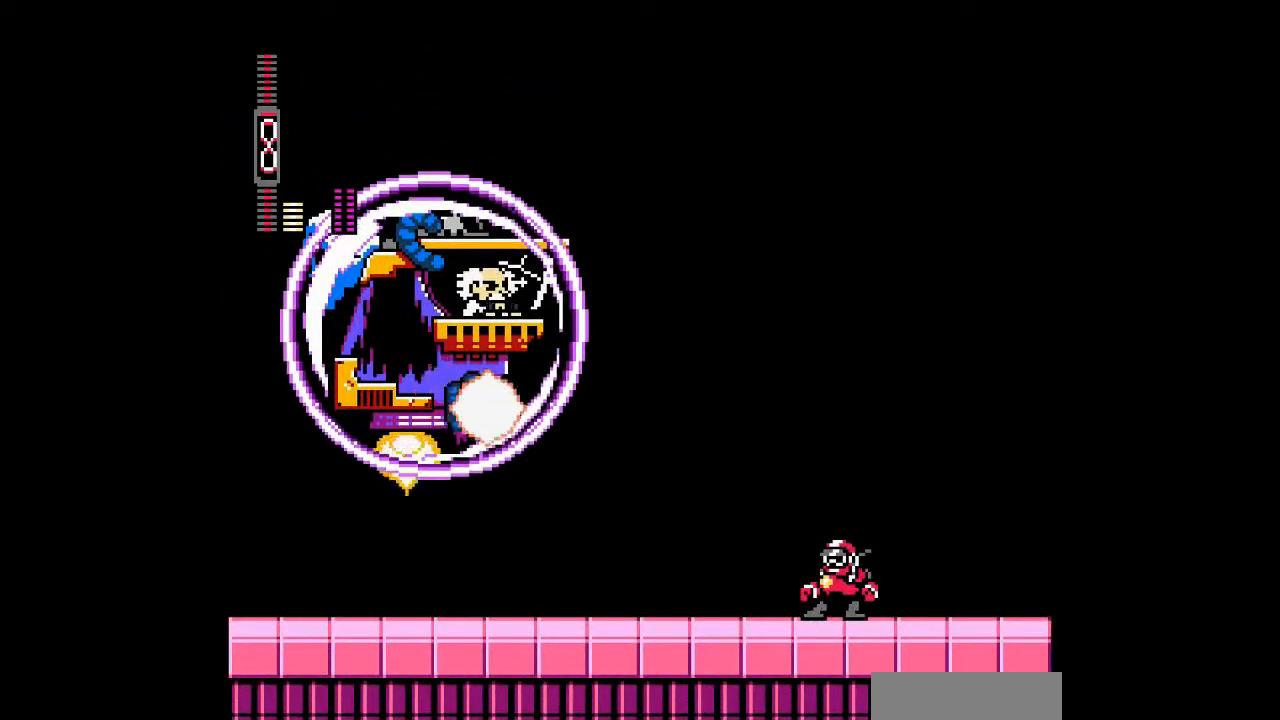
{"buttons": [], "events": [[200, "START", "down"], [300, "START", "up"]]}
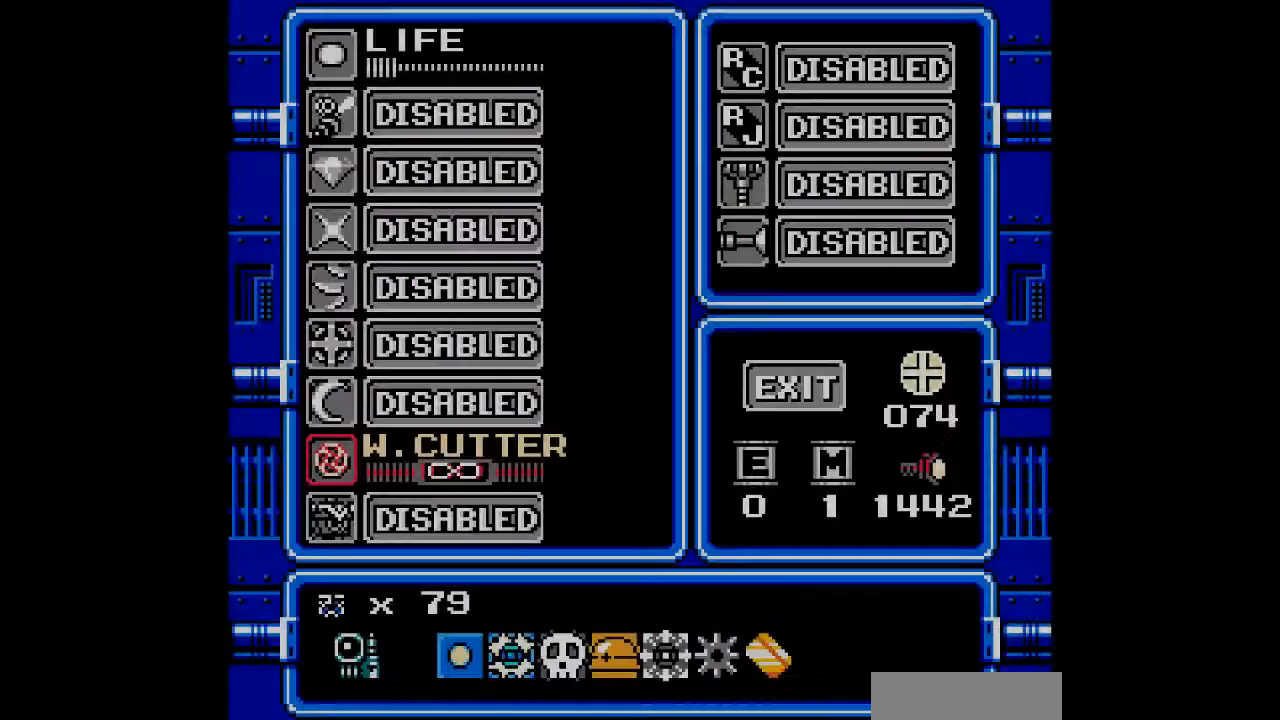
{"buttons": [], "events": [[267, "START", "down"], [367, "START", "up"]]}
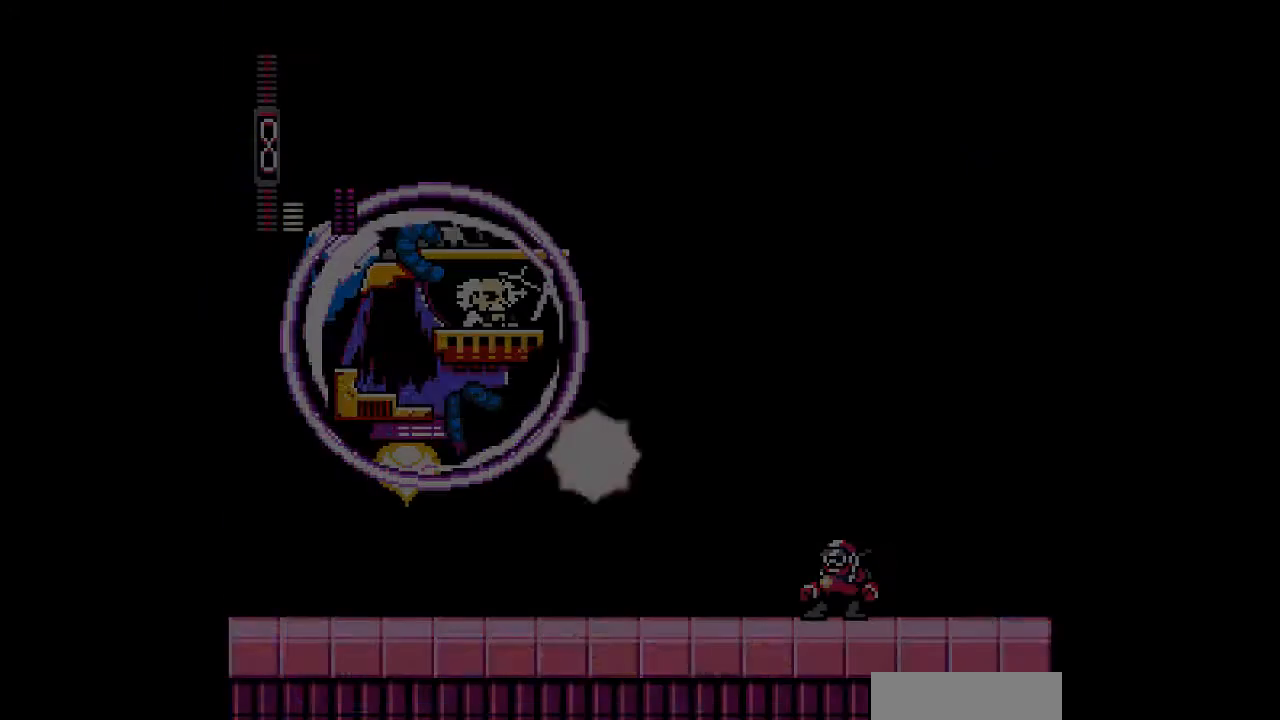
{"buttons": [], "events": []}
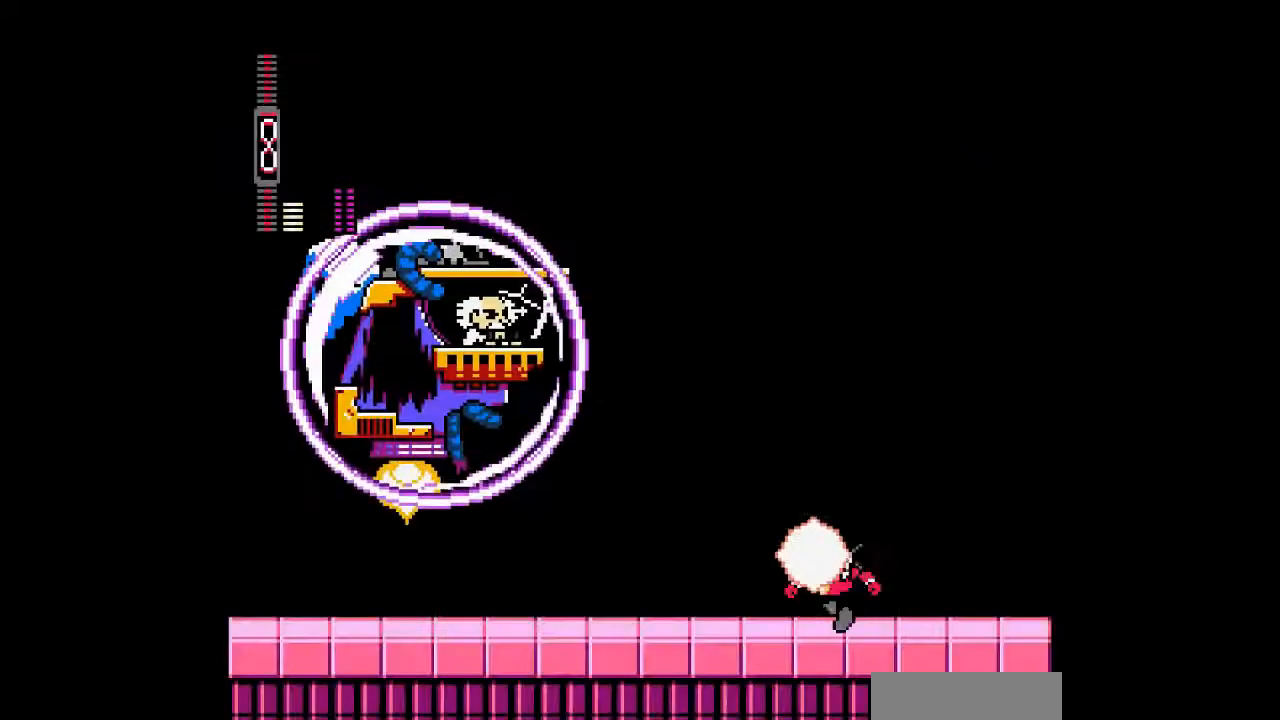
{"buttons": [], "events": []}
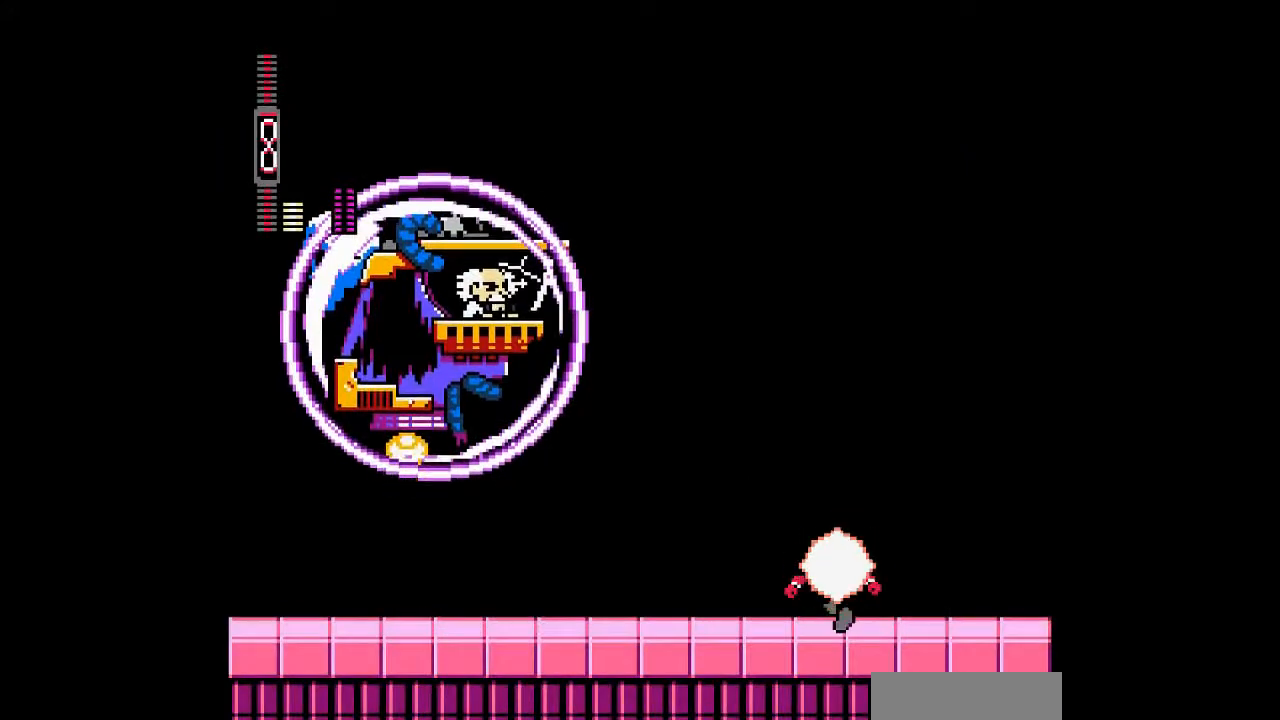
{"buttons": [], "events": []}
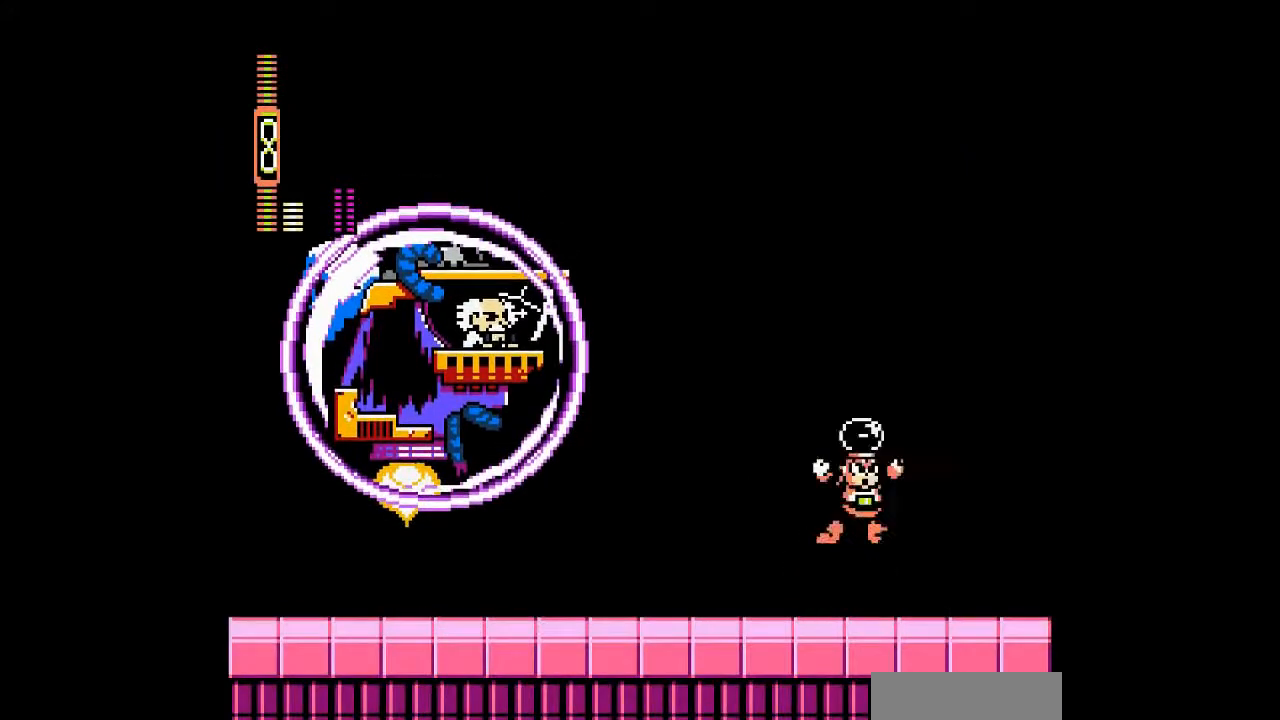
{"buttons": [], "events": []}
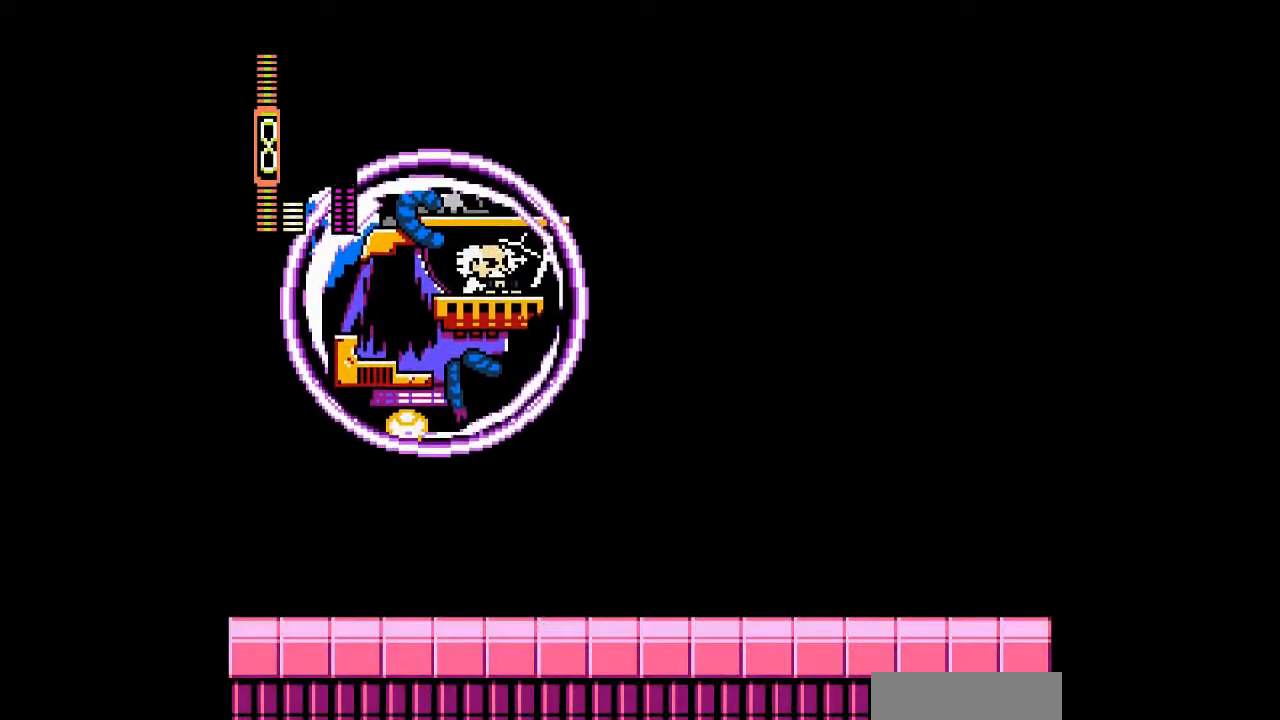
{"buttons": ["DPAD_LEFT"], "events": [[67, "DPAD_LEFT", "down"]]}
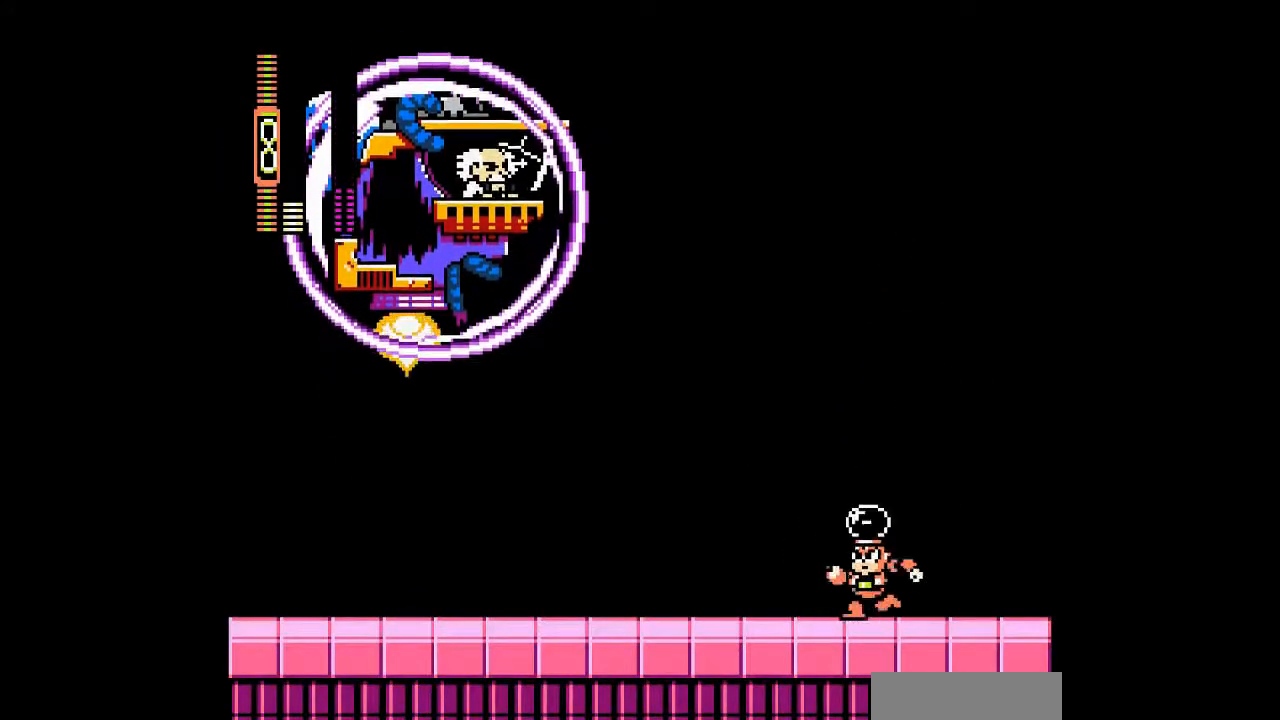
{"buttons": ["DPAD_LEFT"], "events": [[67, "B", "down"], [200, "B", "up"], [400, "A", "down"], [500, "A", "up"]]}
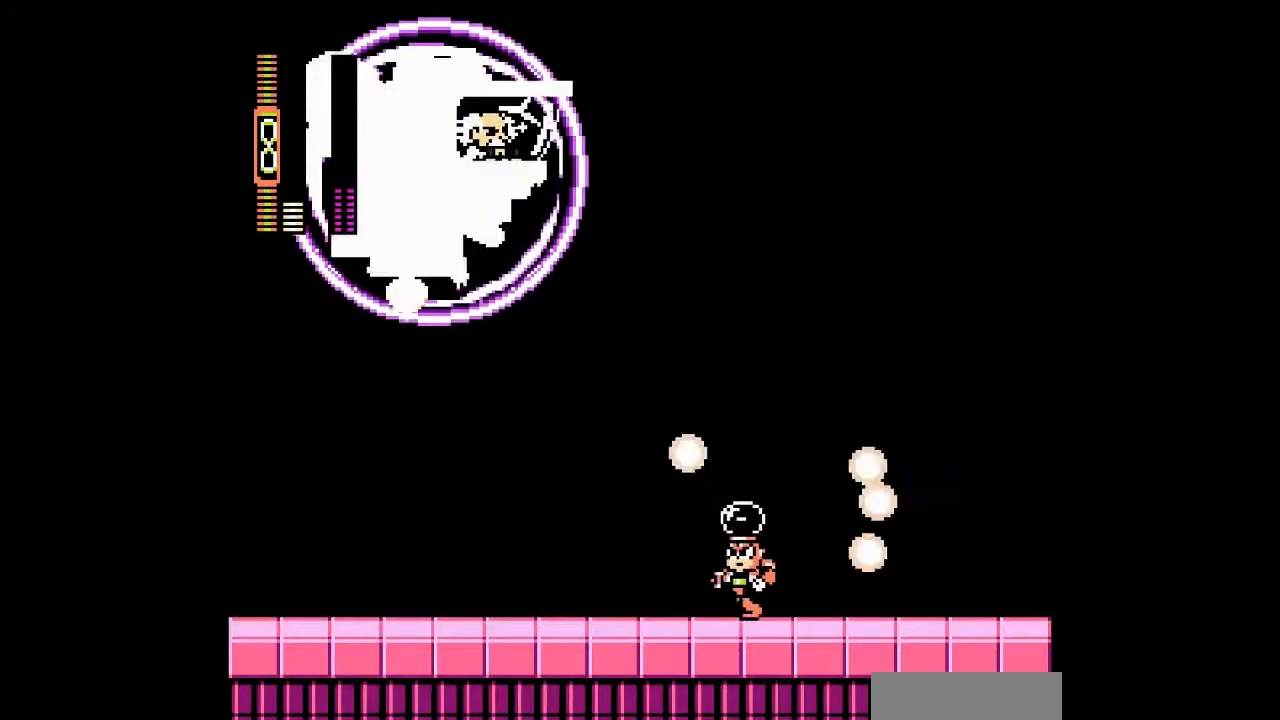
{"buttons": ["DPAD_LEFT"], "events": []}
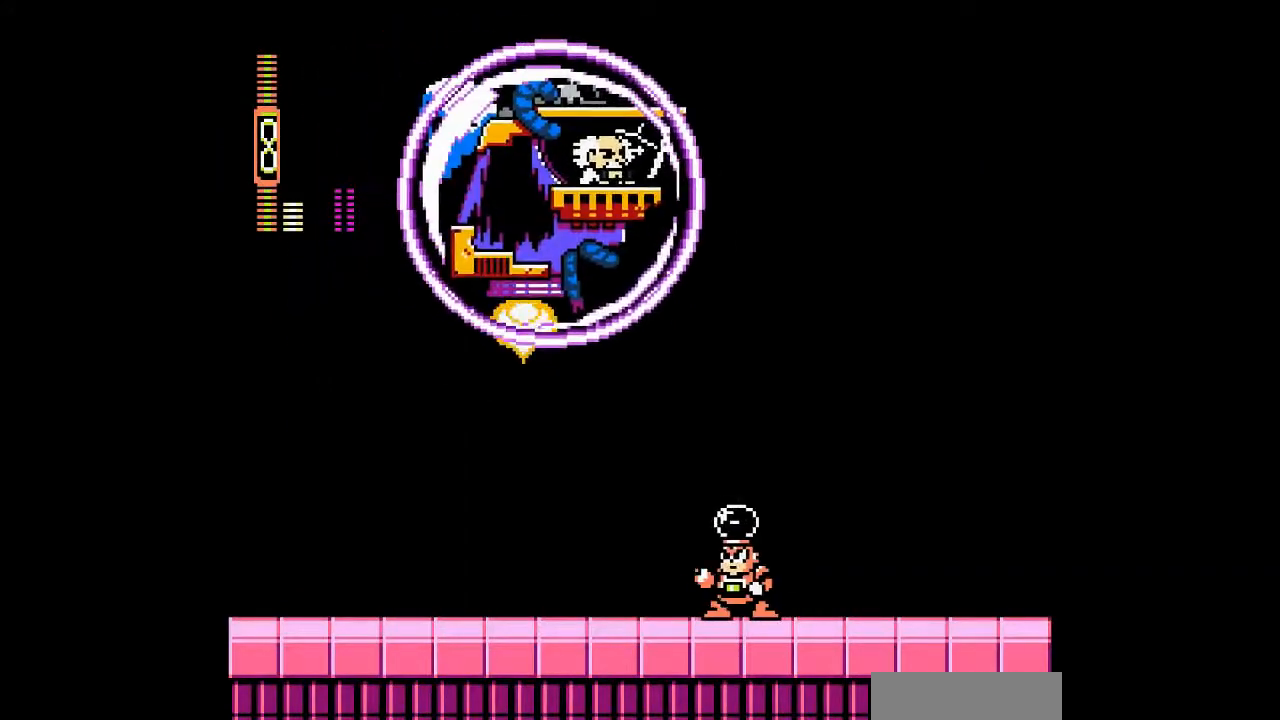
{"buttons": ["DPAD_LEFT"], "events": []}
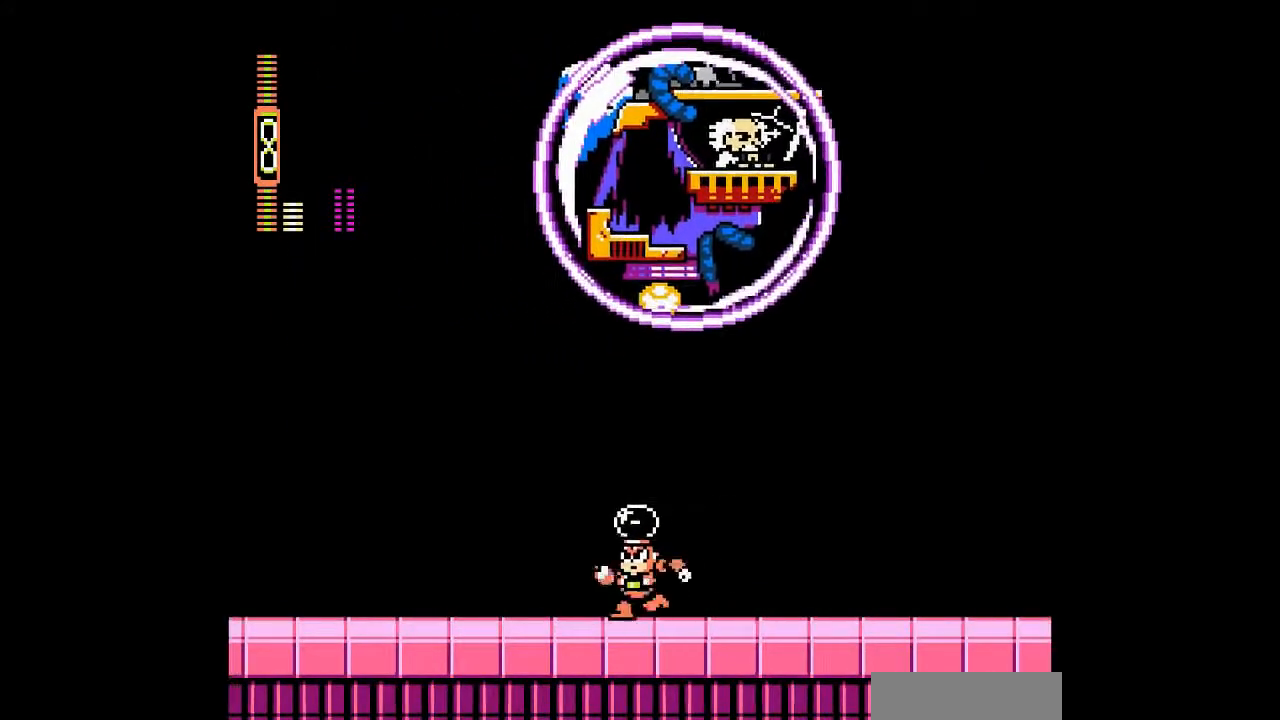
{"buttons": ["DPAD_LEFT"], "events": []}